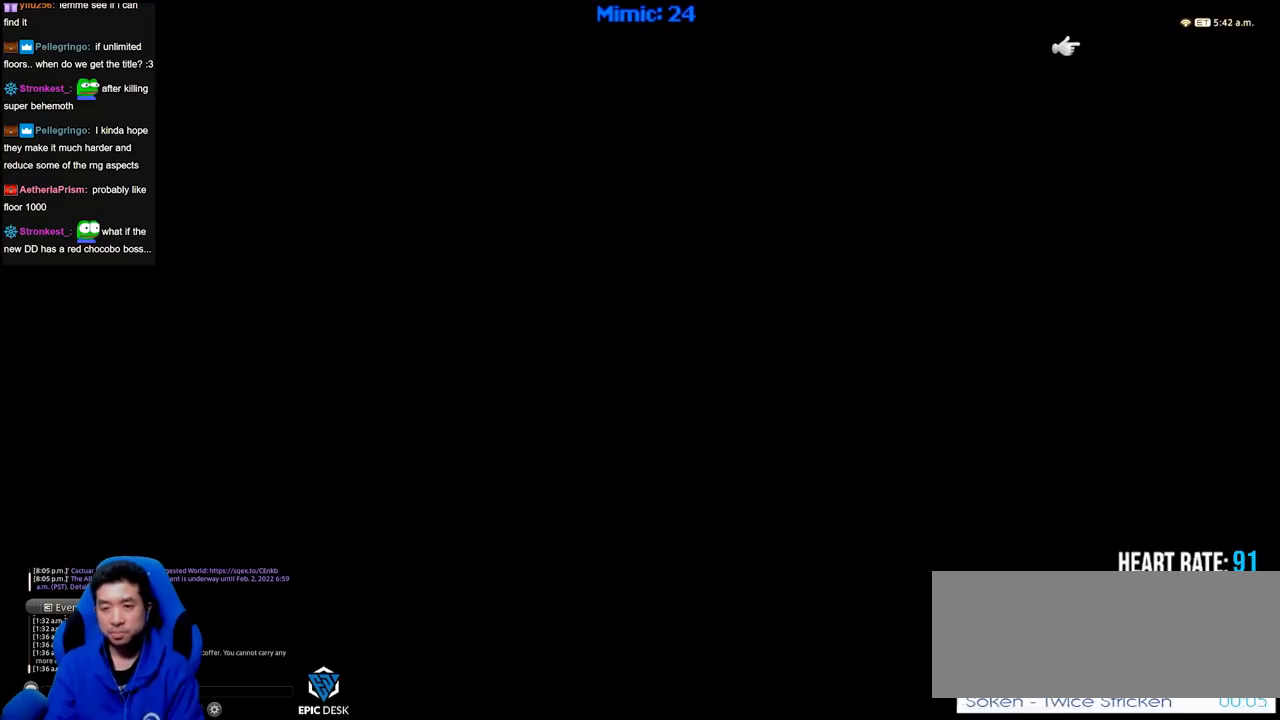
Gameplay with keyboard; each line is a JSON object with the keys held at the frame after it. "events" lists presses ("down") and releases ("up") of ".", "/", "0", "1", "2", "3", "4", "5", "6", "7", "8", "9", "a", "alt_l", "alt_r", "b", "backslash", "backspace", "c", "caps_lock", "comma", "ctrl_l", "ctrl_r", "d", "down", "e", "equals", "escape", "f", "f1", "f10", "f11", "f12", "f2", "f3", "f4", "f5", "f6", "f7", "f8", "f9", "g", "h", "i", "j", "k", "l", "lbracket", "left", "m", "minus", "n", "o", "p", "q", "quote", "r", "rbracket", "return", "right", "s", "semicolon", "shift_l", "shift_r", "space", "super", "t", "tab", "tilde", "u", "up", "v", "w", "x", "y" and "z" between this image and that frame as [ms after this image, input, new state], when the widget could be followed in between. No other keys are recorded. Mouse input is not recorded.
{"keys": ["w"], "events": [[501, "w", "down"]]}
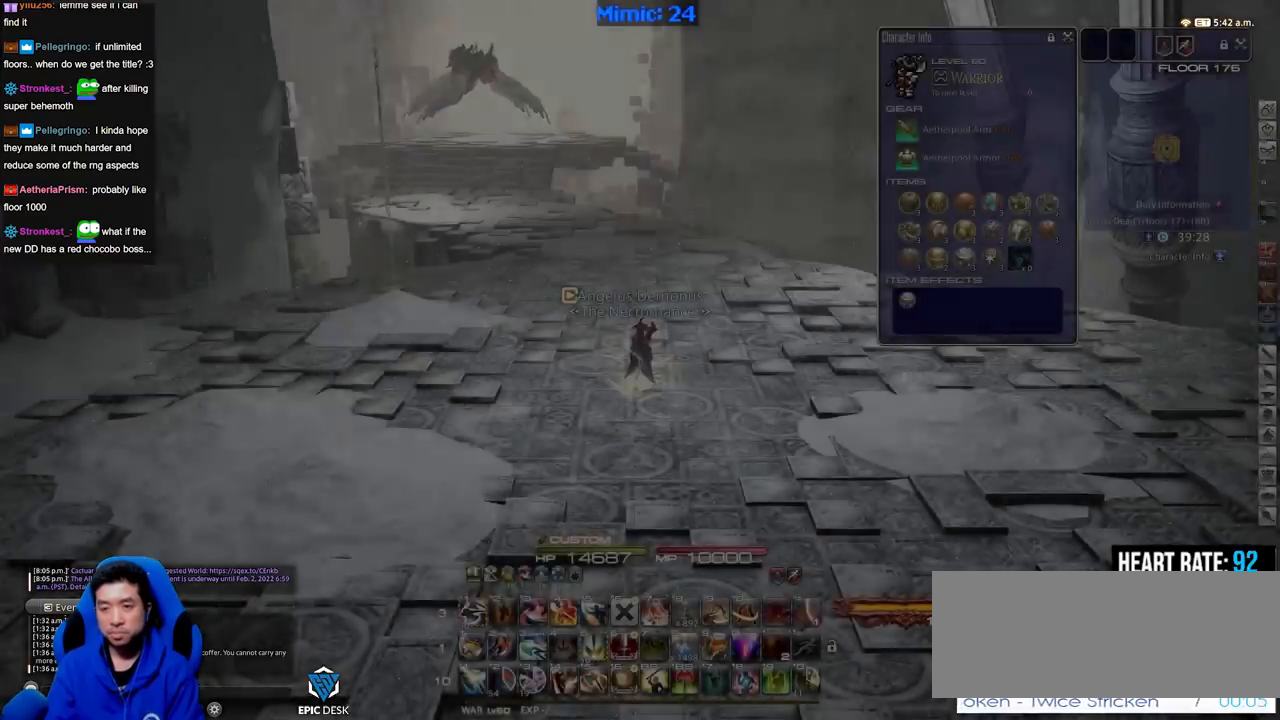
{"keys": ["w"], "events": []}
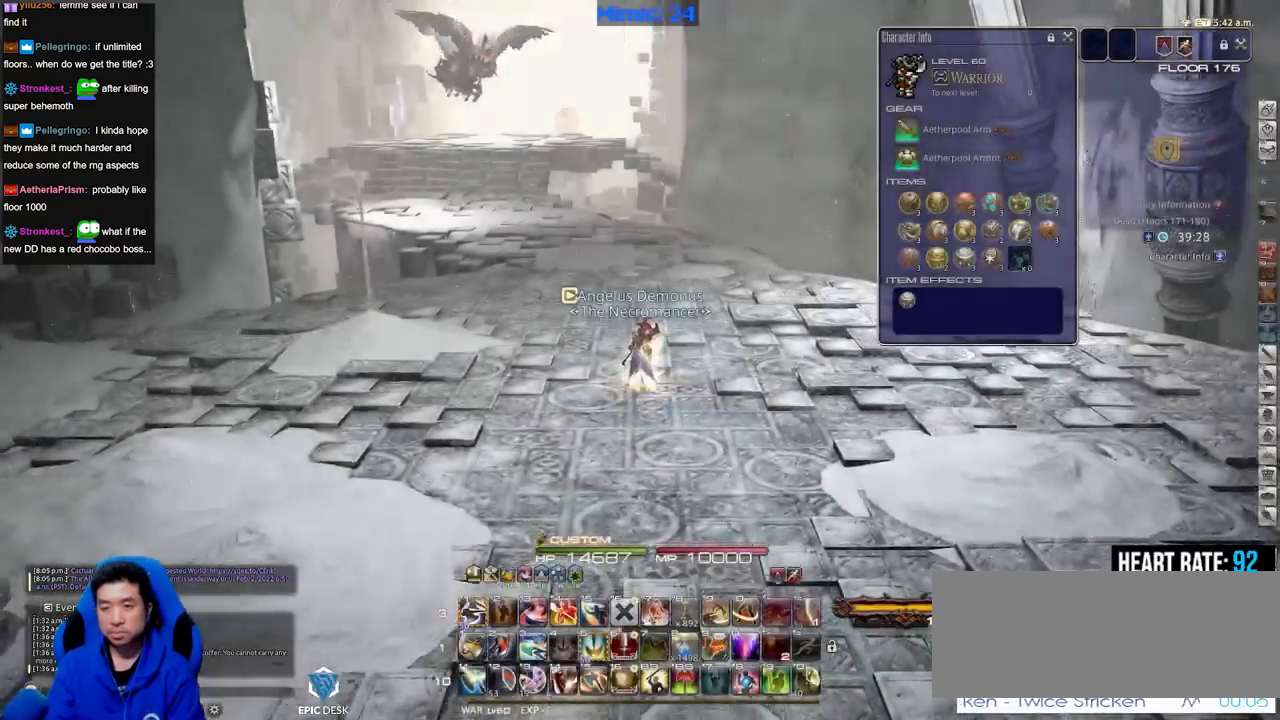
{"keys": ["w"], "events": [[351, "equals", "down"], [351, "shift_r", "down"], [401, "shift_r", "up"], [501, "equals", "up"]]}
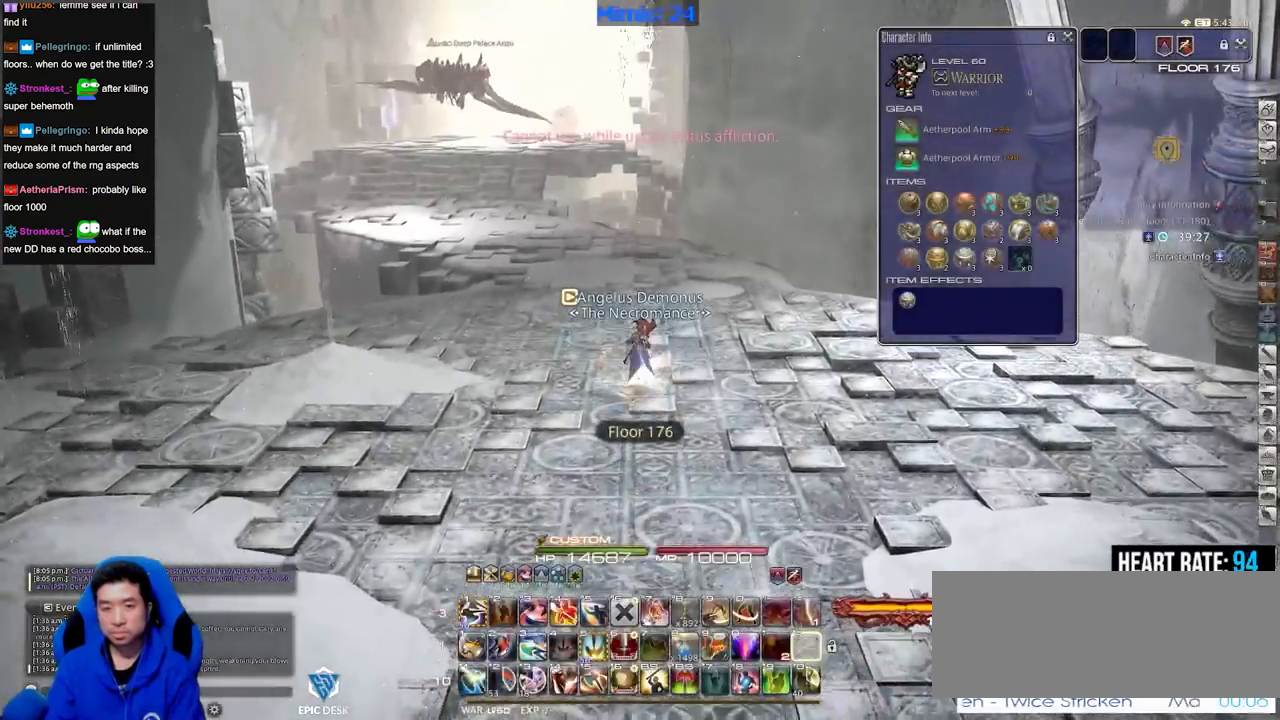
{"keys": ["w"], "events": []}
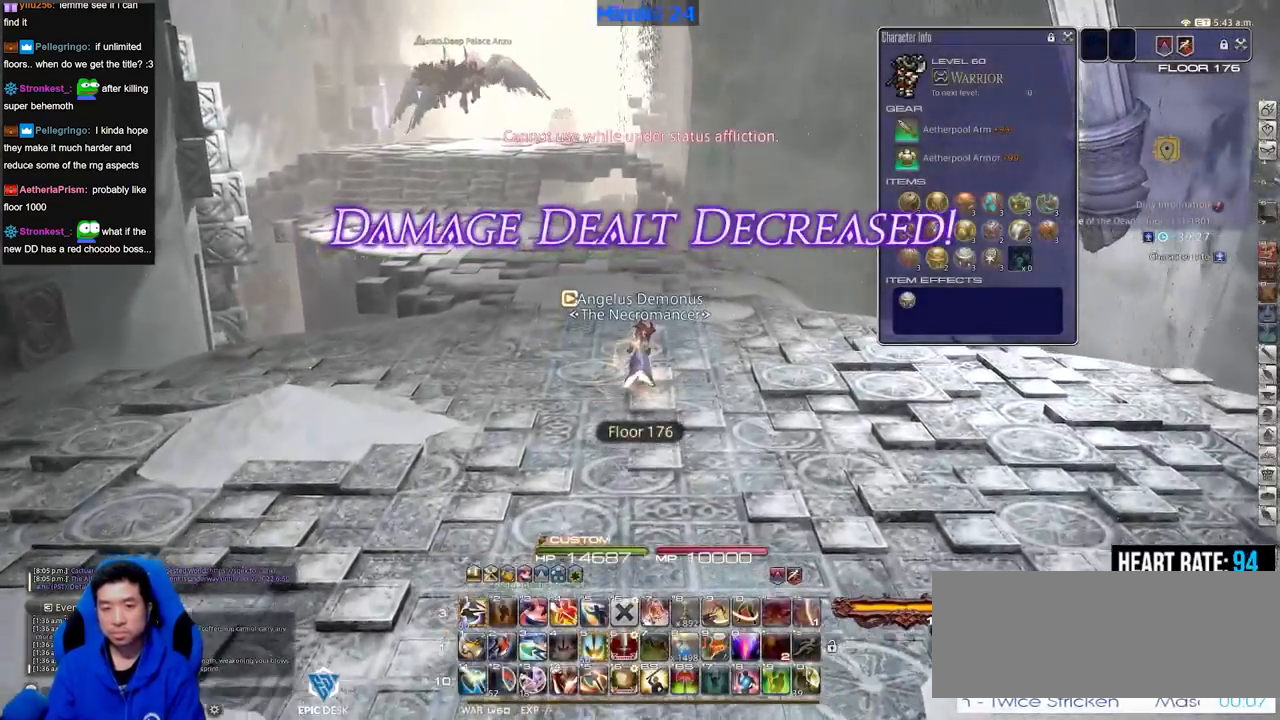
{"keys": ["a", "p", "w"], "events": [[334, "a", "down"], [334, "p", "down"]]}
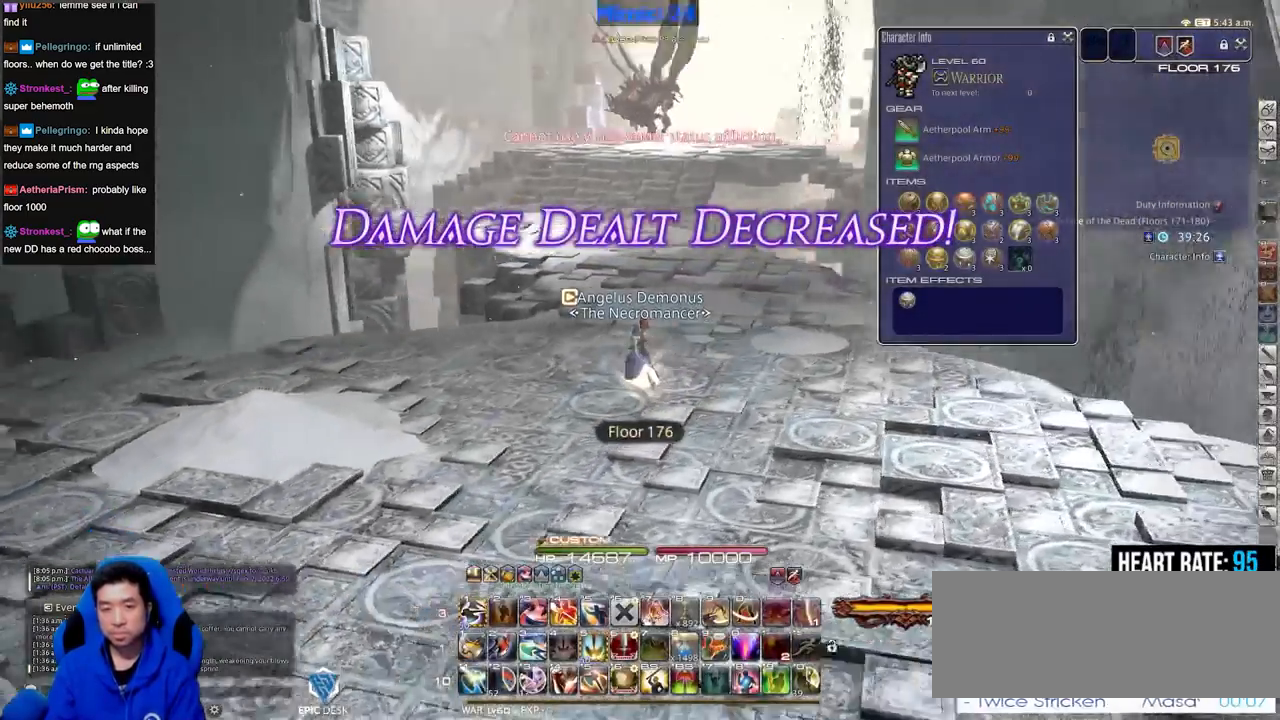
{"keys": ["a", "p", "w"], "events": []}
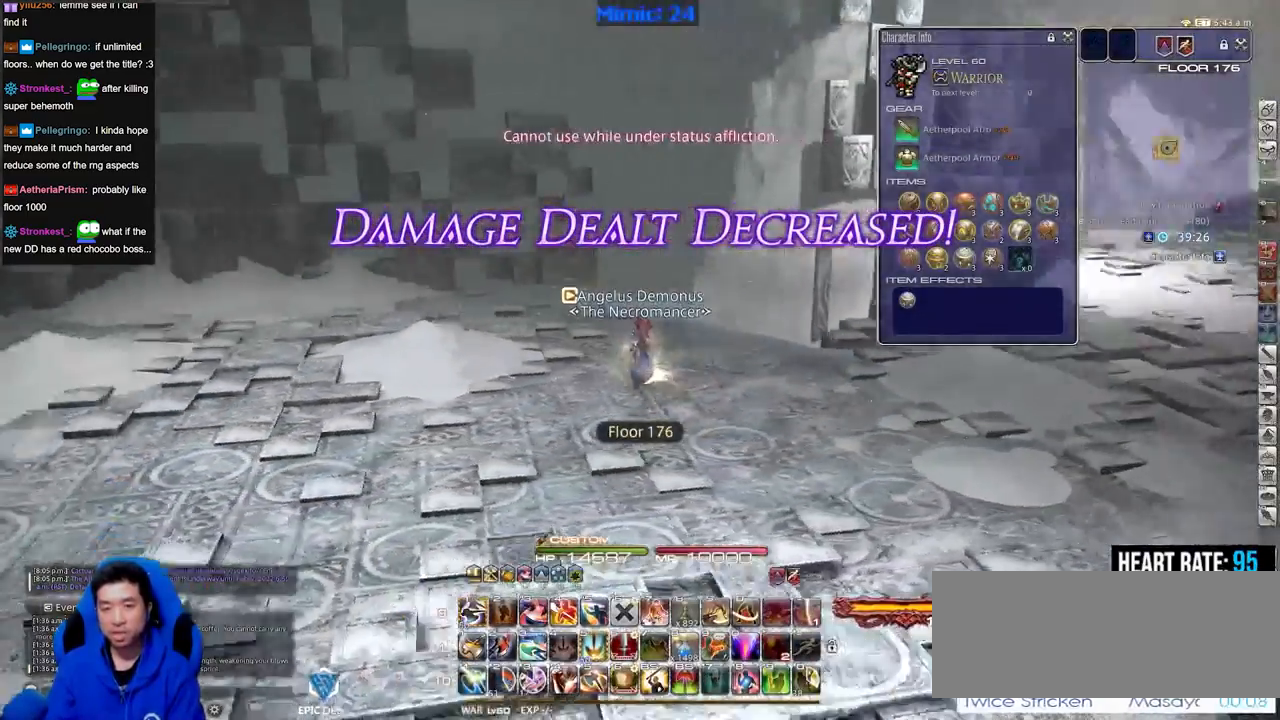
{"keys": ["a", "p", "w"], "events": []}
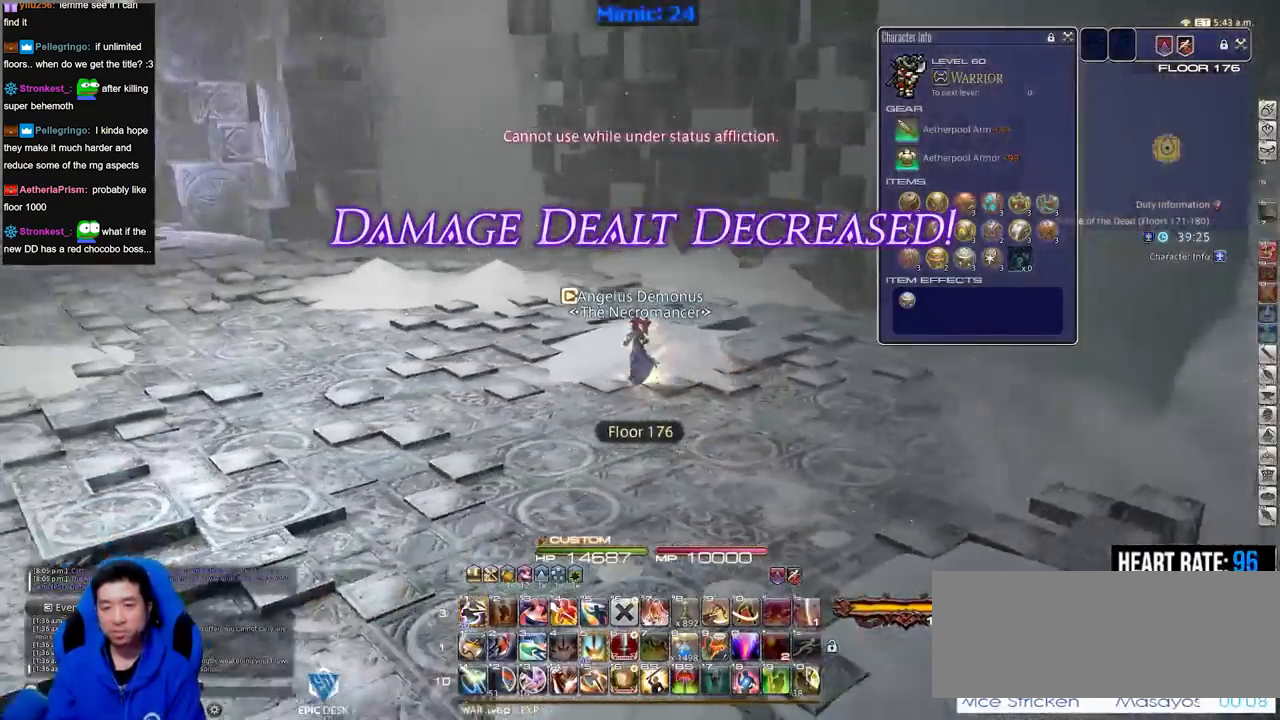
{"keys": ["w"], "events": [[284, "a", "up"], [334, "p", "up"]]}
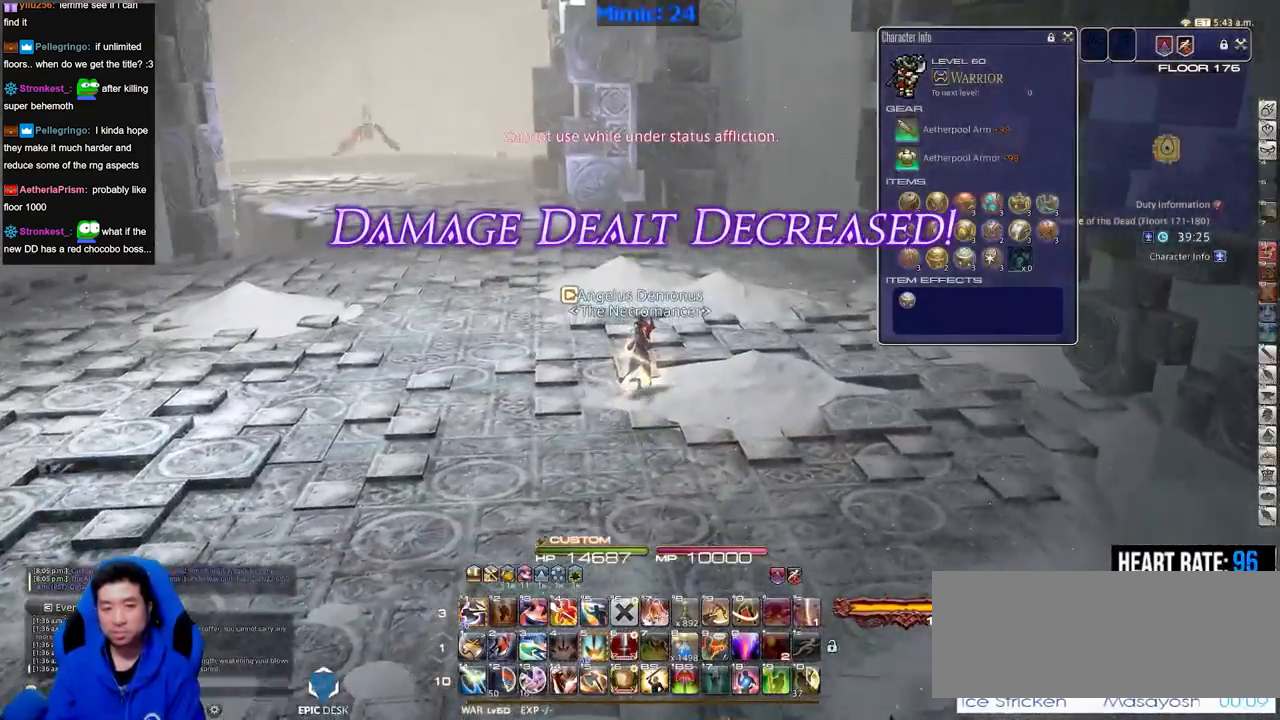
{"keys": ["w"], "events": []}
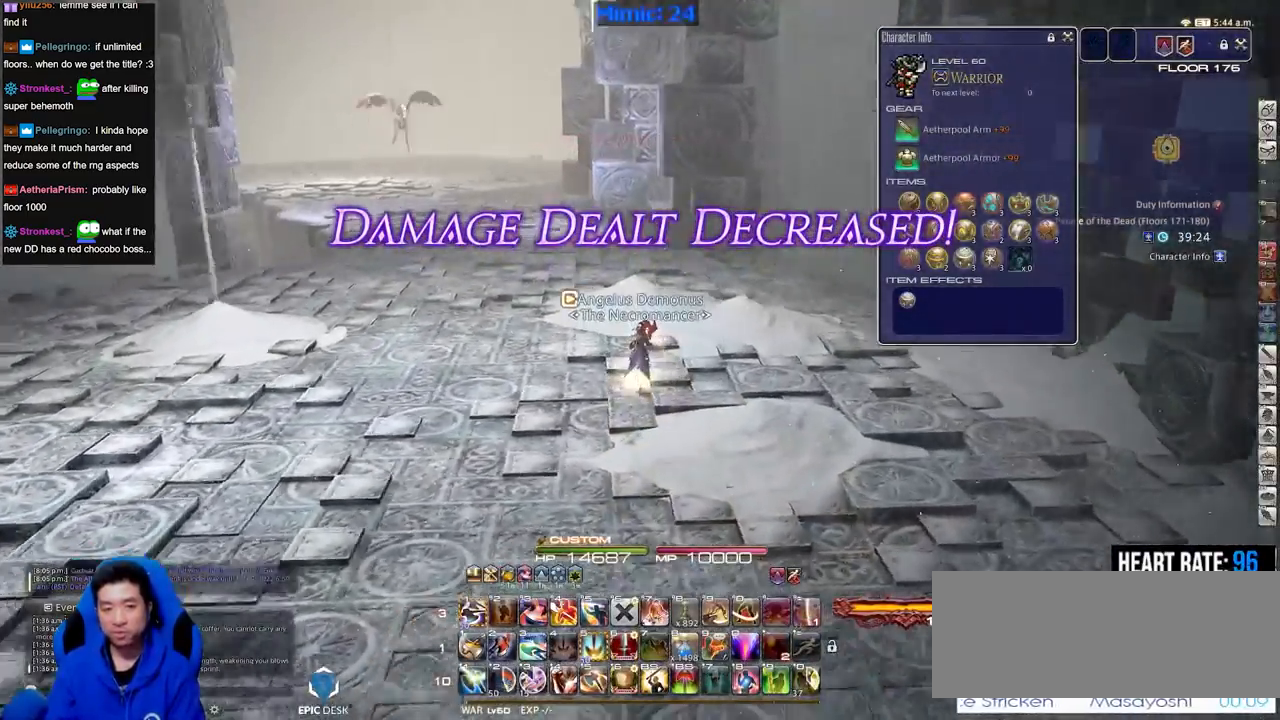
{"keys": ["w"], "events": [[17, "p", "down"], [200, "p", "up"], [250, "q", "down"], [334, "q", "up"]]}
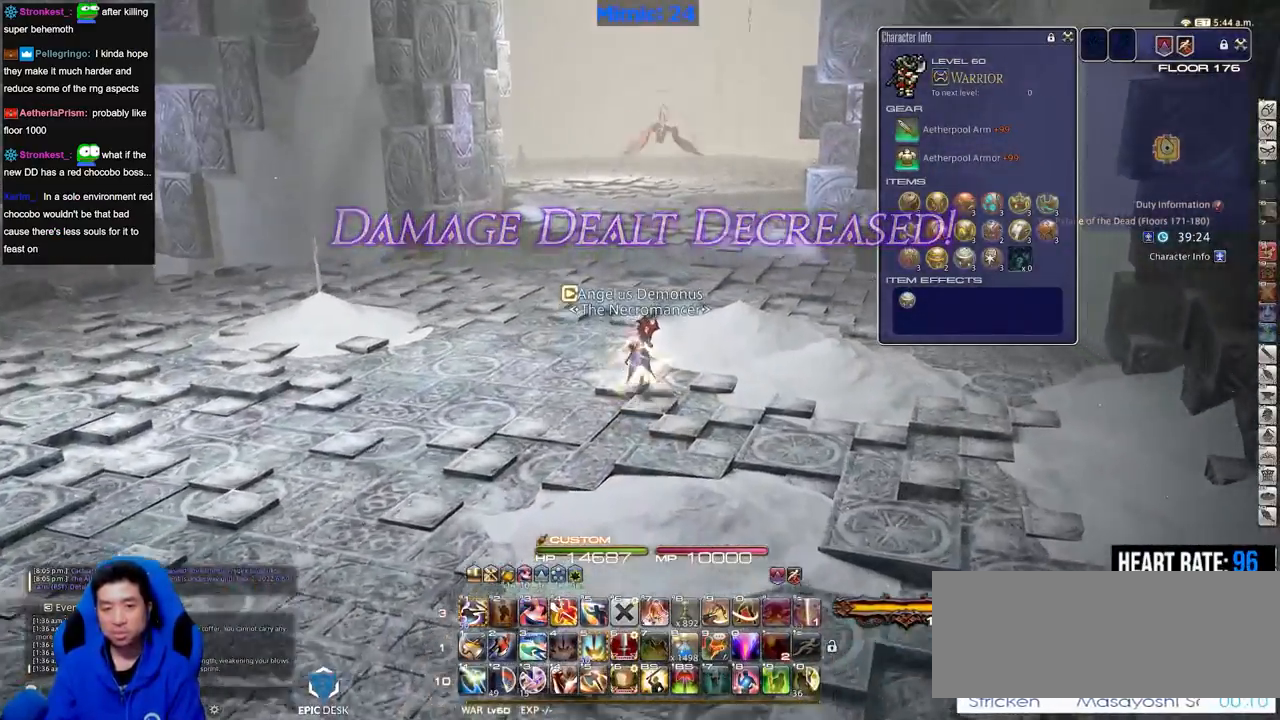
{"keys": ["d", "p", "w"], "events": [[217, "p", "down"], [300, "minus", "down"], [400, "minus", "up"], [400, "p", "up"], [450, "d", "down"], [450, "p", "down"]]}
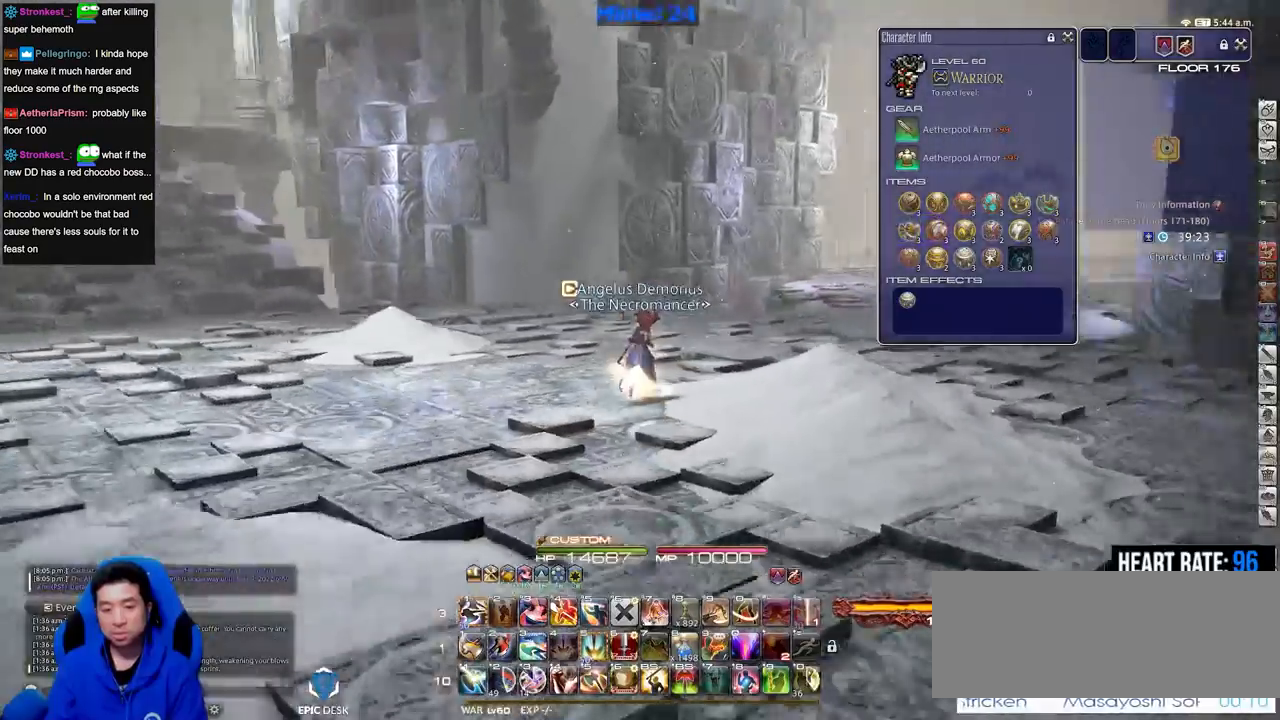
{"keys": ["alt_r", "q", "w"], "events": [[34, "space", "down"], [134, "p", "up"], [184, "space", "up"], [234, "alt_r", "down"], [284, "d", "up"], [367, "q", "down"]]}
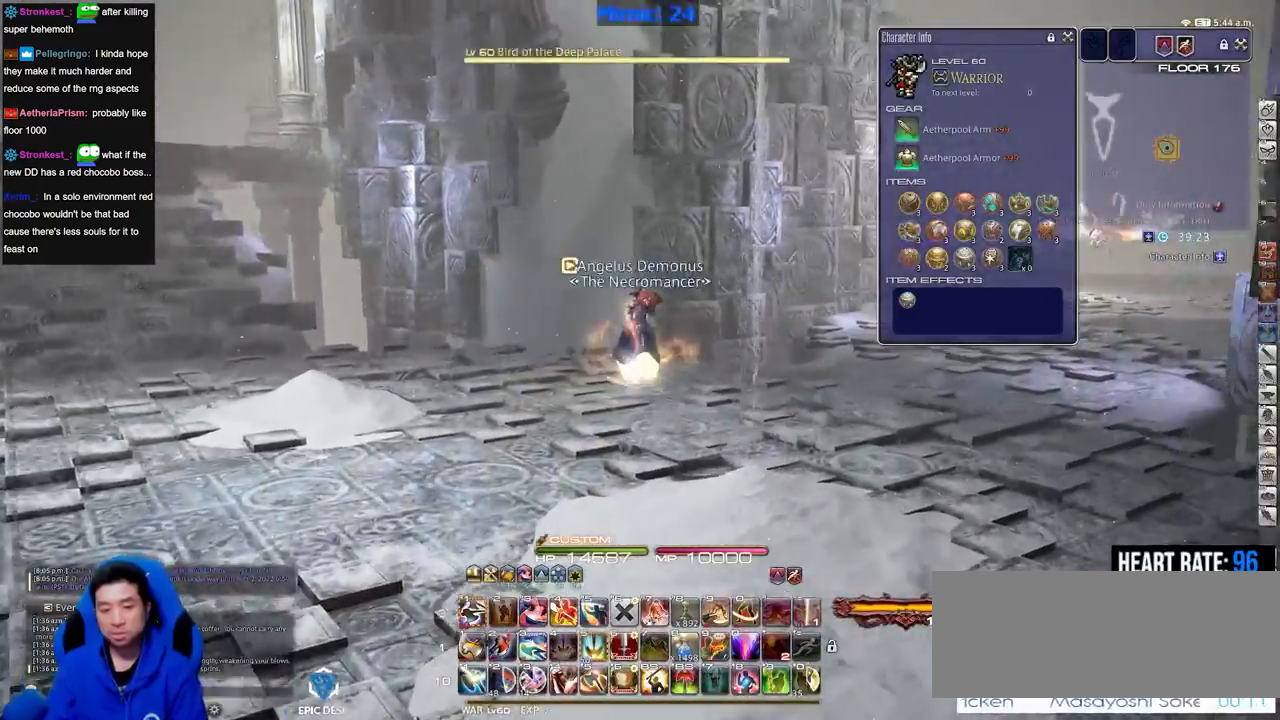
{"keys": ["d", "w"], "events": [[16, "alt_r", "up"], [16, "q", "up"], [200, "p", "down"], [233, "d", "down"], [383, "p", "up"]]}
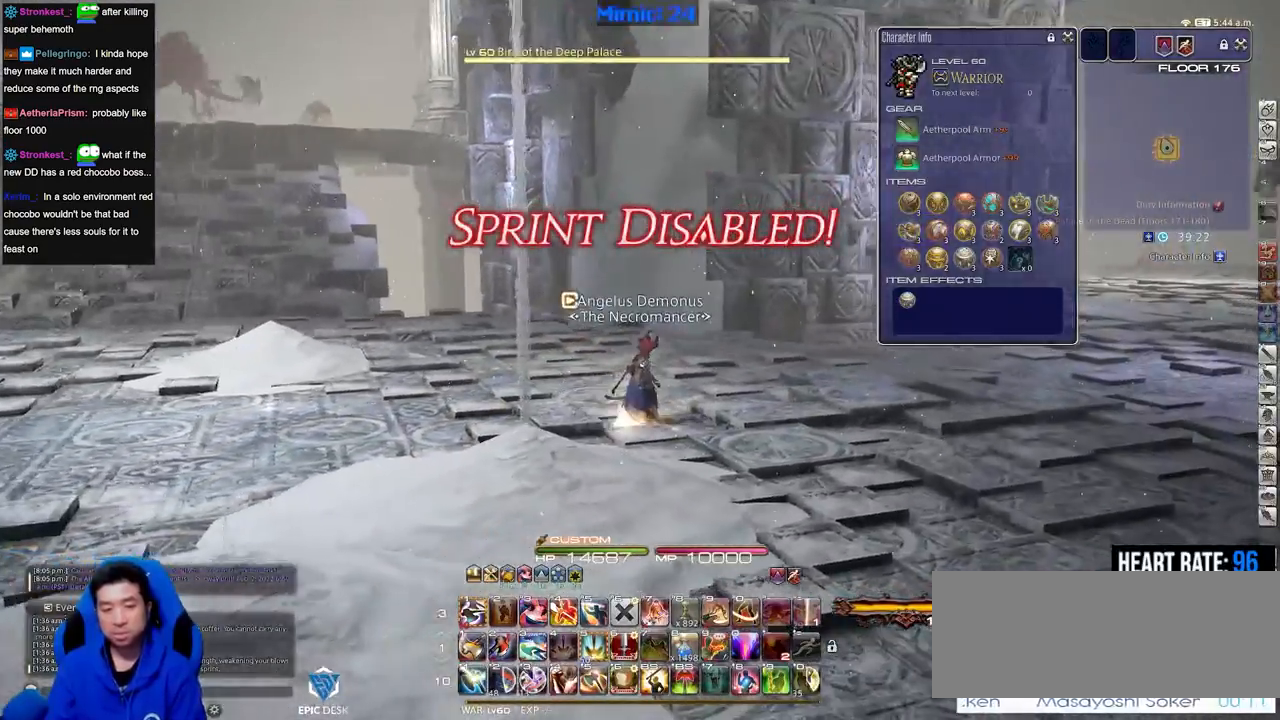
{"keys": ["d", "rbracket", "w"], "events": [[251, "return", "down"], [401, "return", "up"], [451, "rbracket", "down"]]}
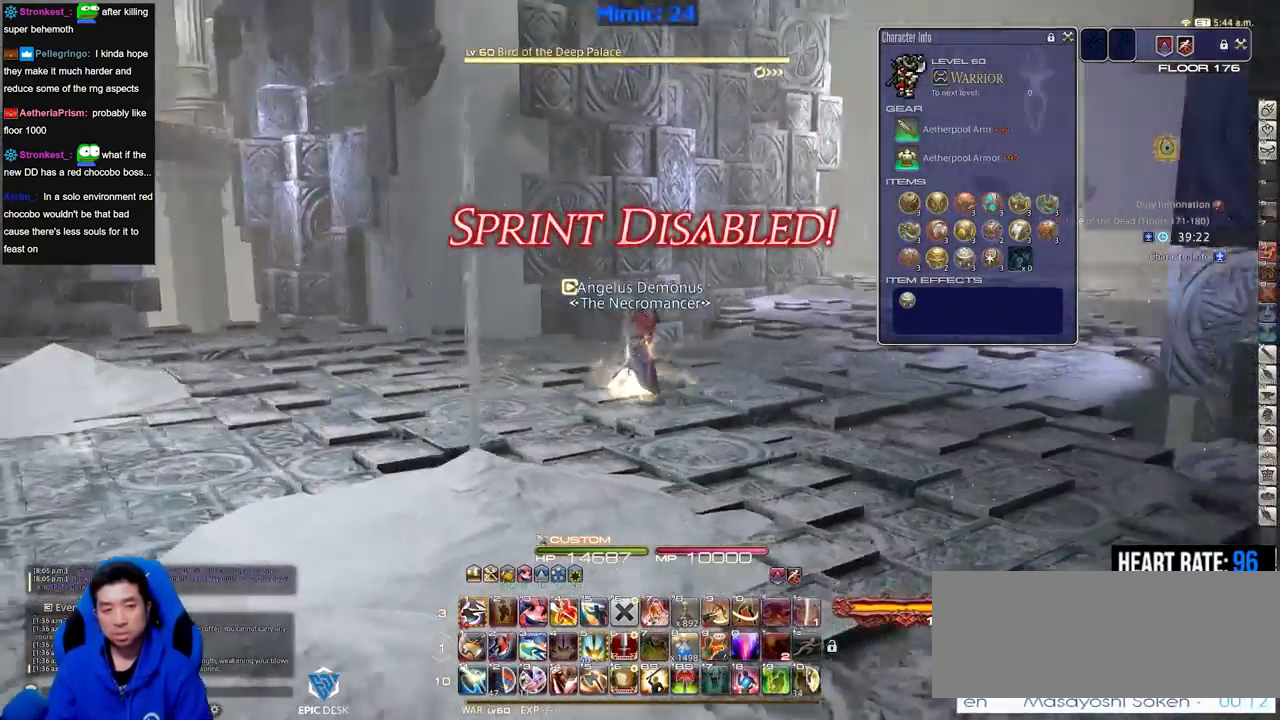
{"keys": ["w"], "events": [[33, "lbracket", "down"], [133, "lbracket", "up"], [233, "d", "up"], [417, "rbracket", "up"]]}
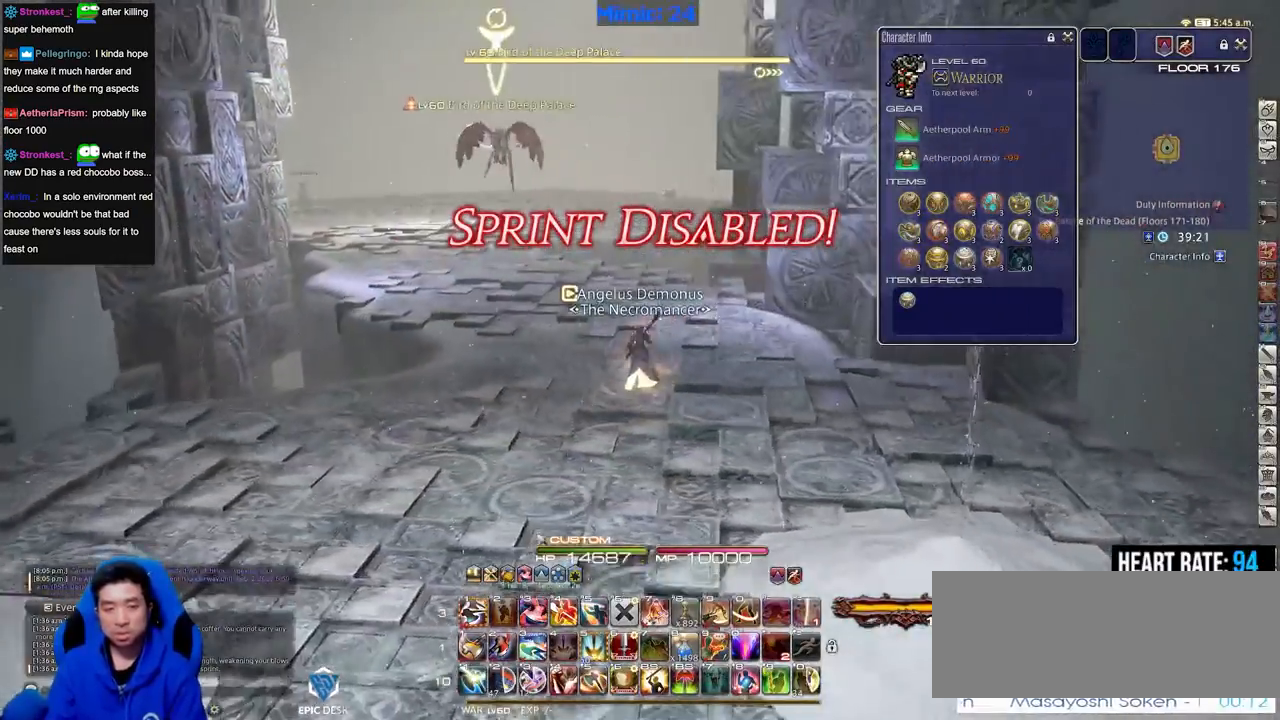
{"keys": ["a", "w"], "events": [[100, "lbracket", "down"], [200, "lbracket", "up"], [434, "a", "down"]]}
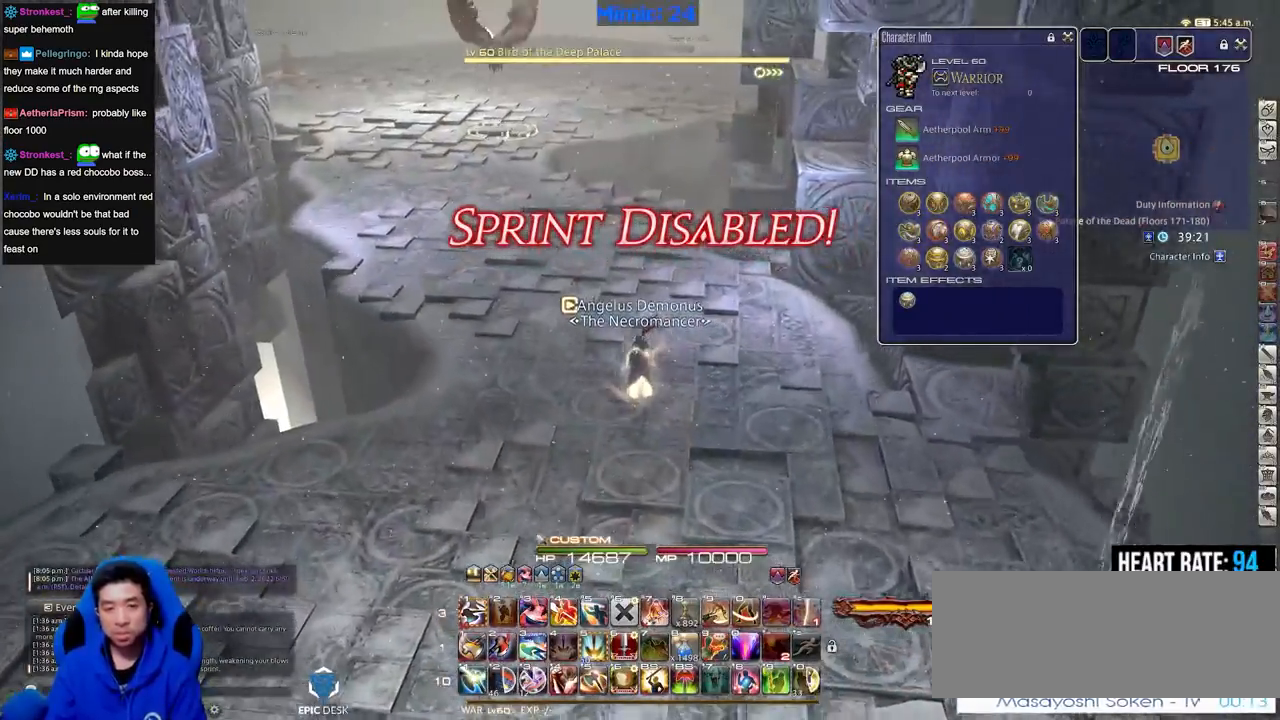
{"keys": ["a", "backspace", "w"], "events": [[450, "backspace", "down"]]}
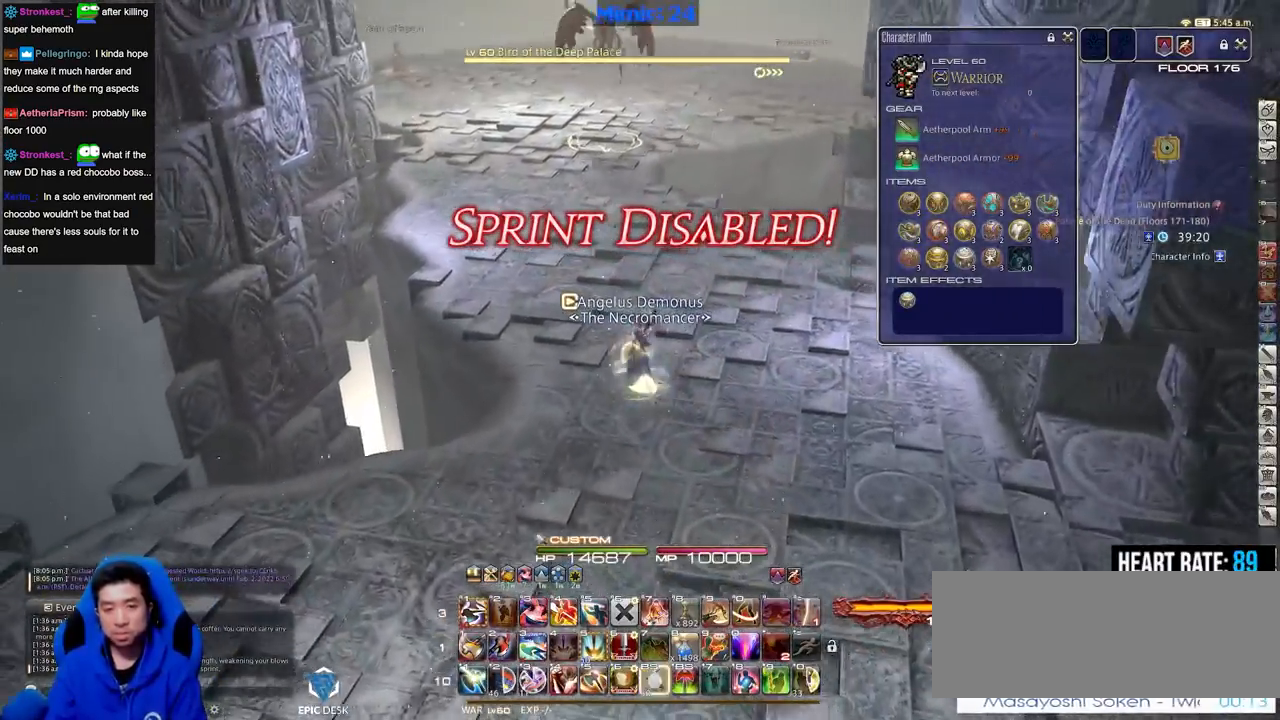
{"keys": ["w"], "events": [[34, "backspace", "up"], [134, "a", "up"]]}
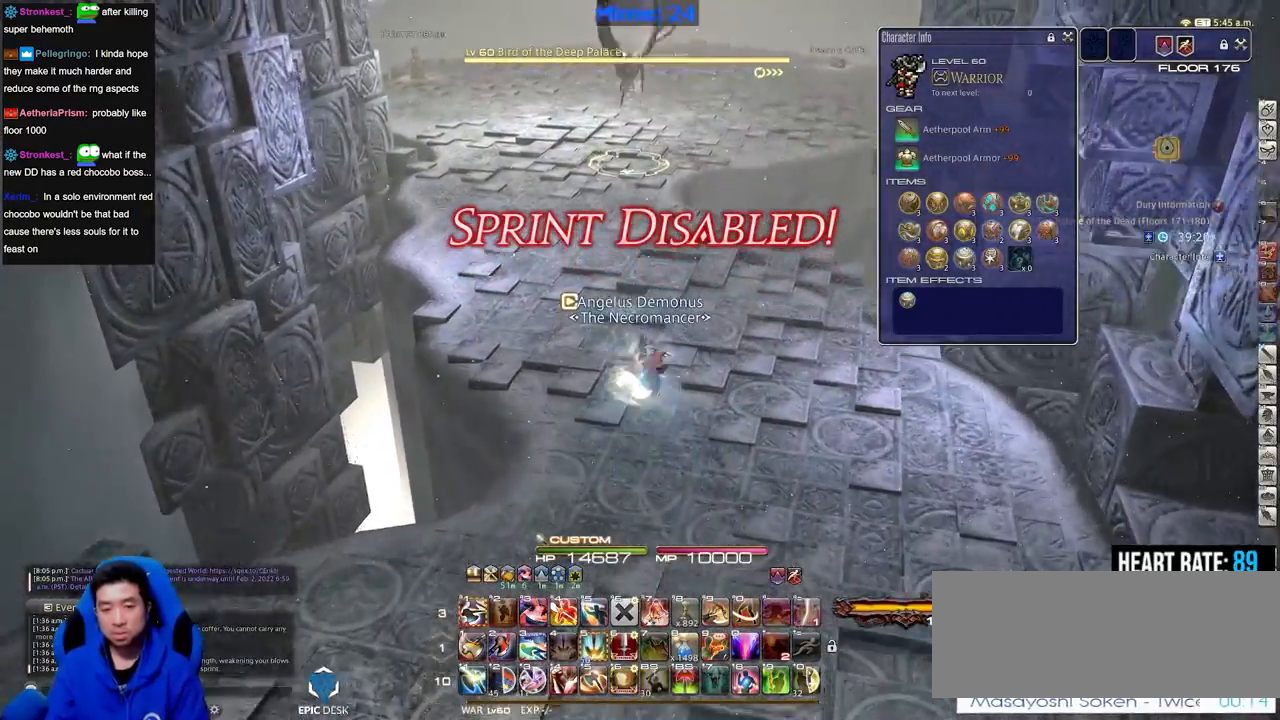
{"keys": ["w"], "events": []}
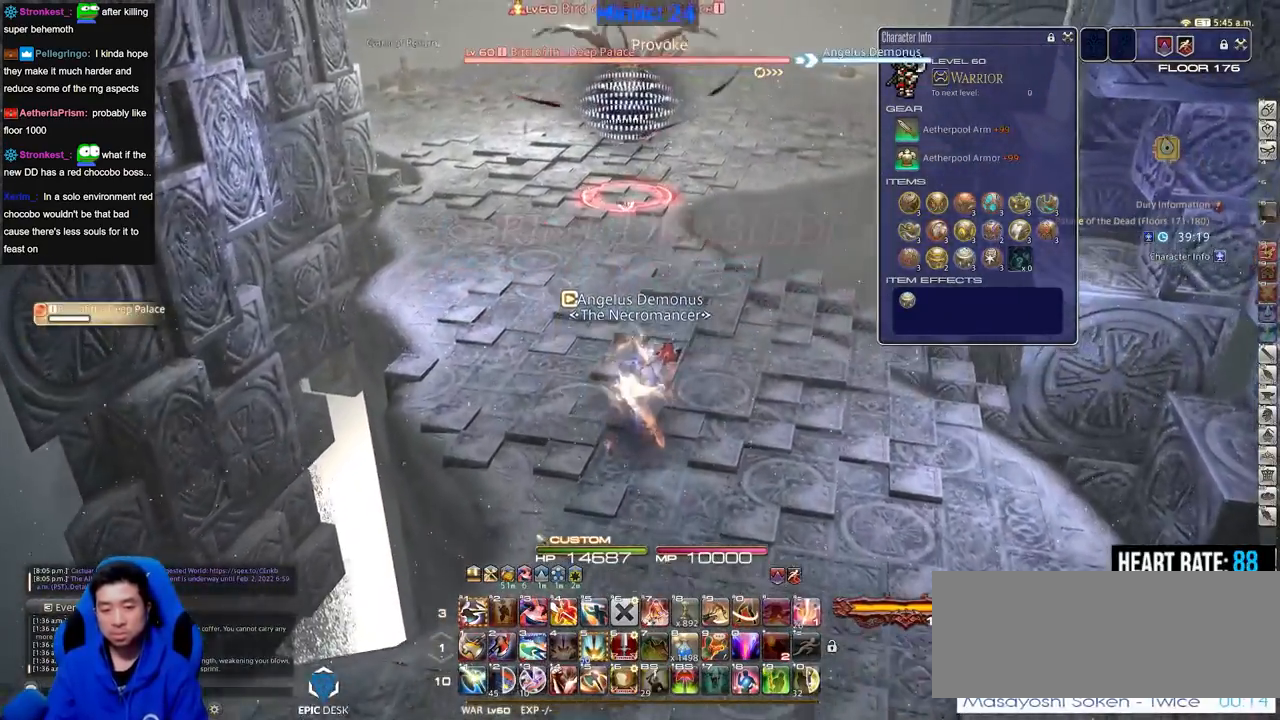
{"keys": ["w"], "events": [[117, "alt_r", "down"], [251, "4", "down"], [351, "4", "up"], [484, "alt_r", "up"]]}
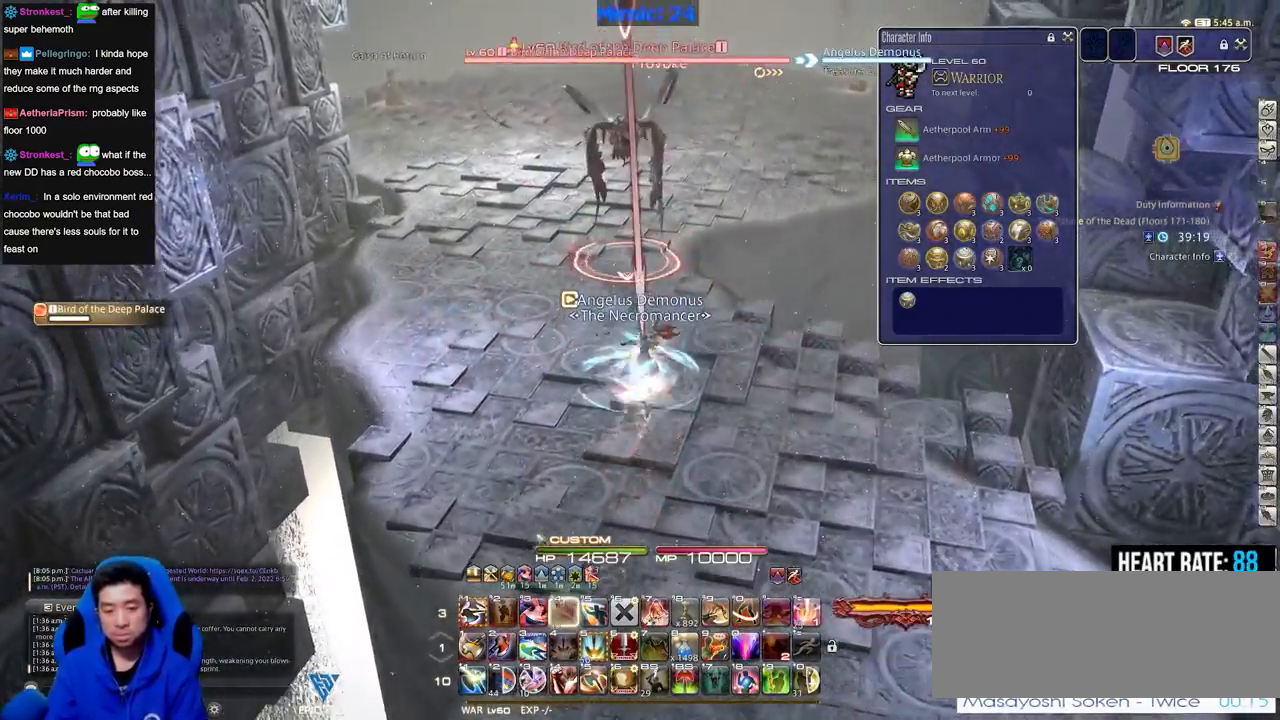
{"keys": ["alt_r", "w"], "events": [[217, "alt_r", "down"]]}
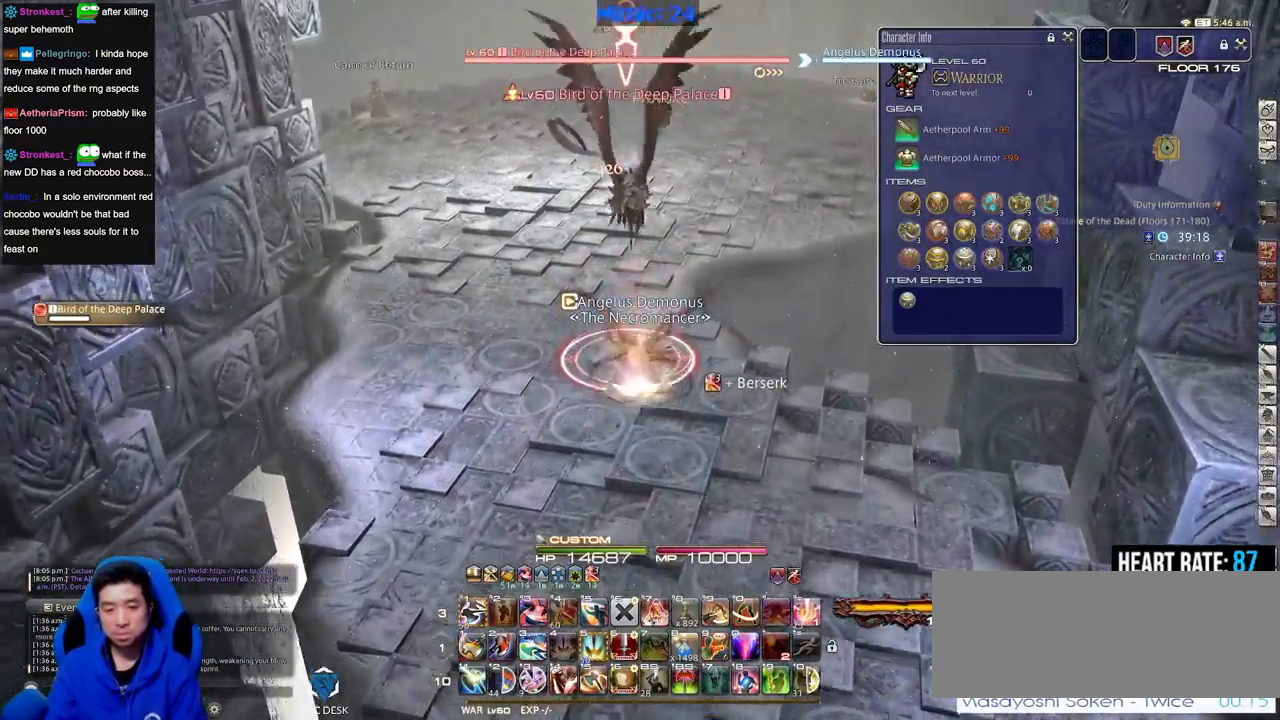
{"keys": ["a", "rbracket"], "events": [[34, "1", "down"], [134, "1", "up"], [234, "alt_r", "up"], [267, "rbracket", "down"], [367, "a", "down"], [501, "w", "up"]]}
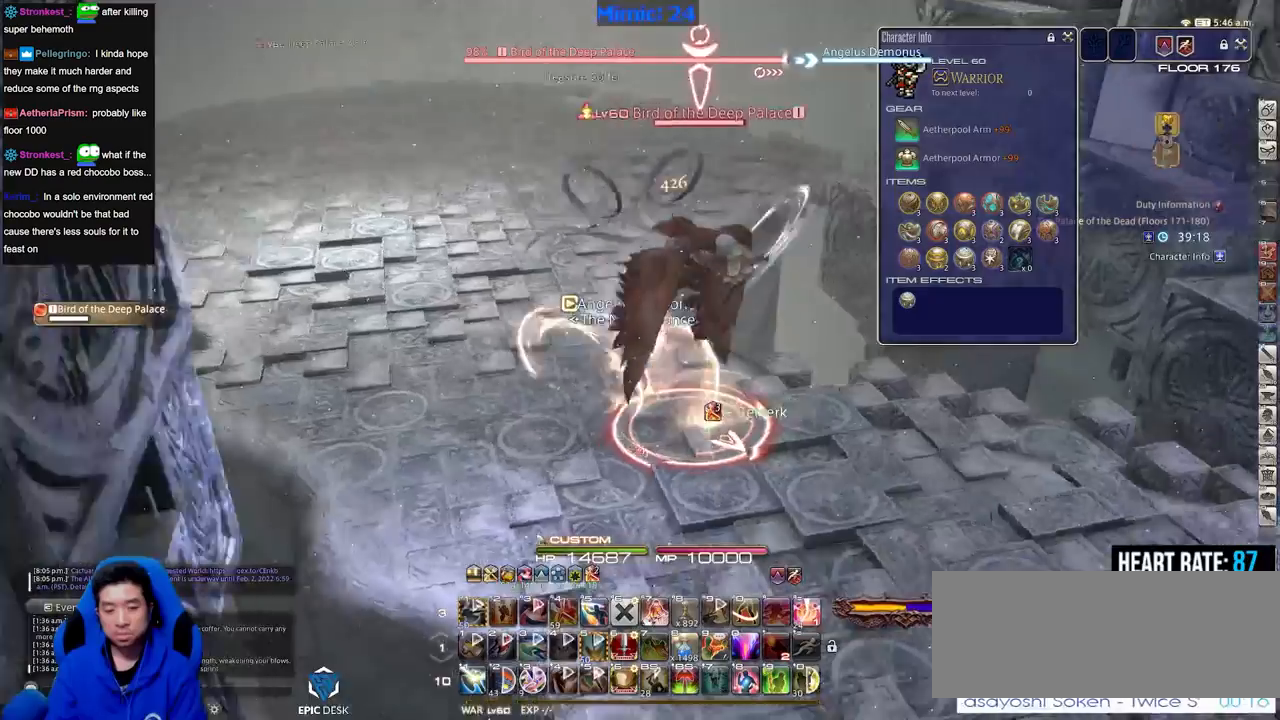
{"keys": ["rbracket"], "events": [[100, "s", "down"], [200, "a", "up"], [200, "d", "down"], [383, "d", "up"], [383, "s", "up"]]}
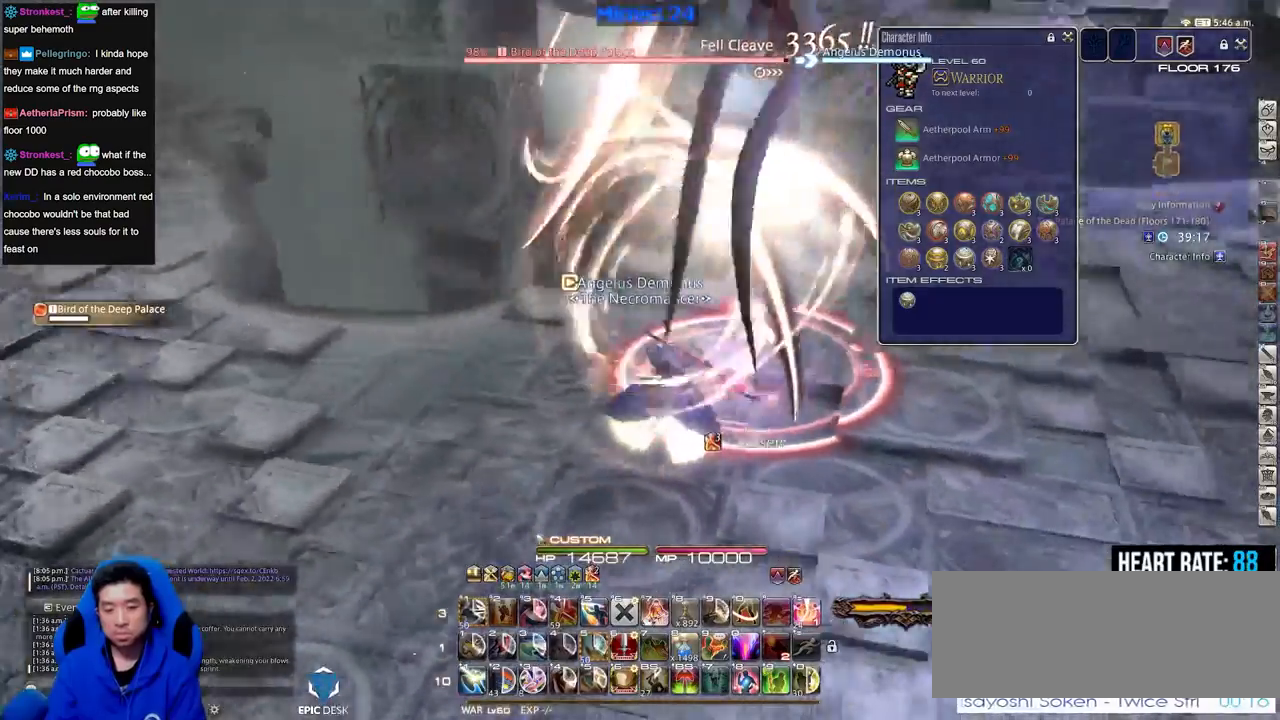
{"keys": ["a", "s"], "events": [[301, "a", "down"], [351, "s", "down"], [451, "rbracket", "up"]]}
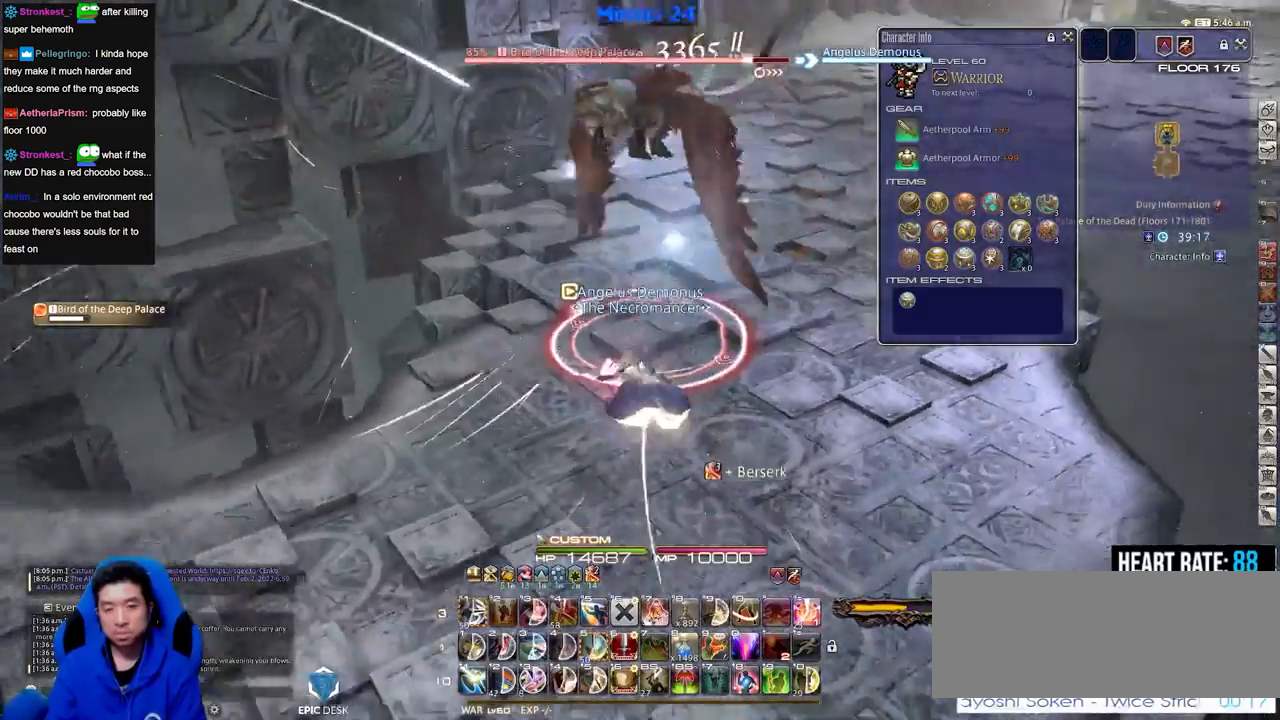
{"keys": ["alt_r"], "events": [[33, "rbracket", "down"], [83, "s", "up"], [133, "w", "down"], [233, "a", "up"], [267, "rbracket", "up"], [267, "w", "up"], [317, "alt_r", "down"]]}
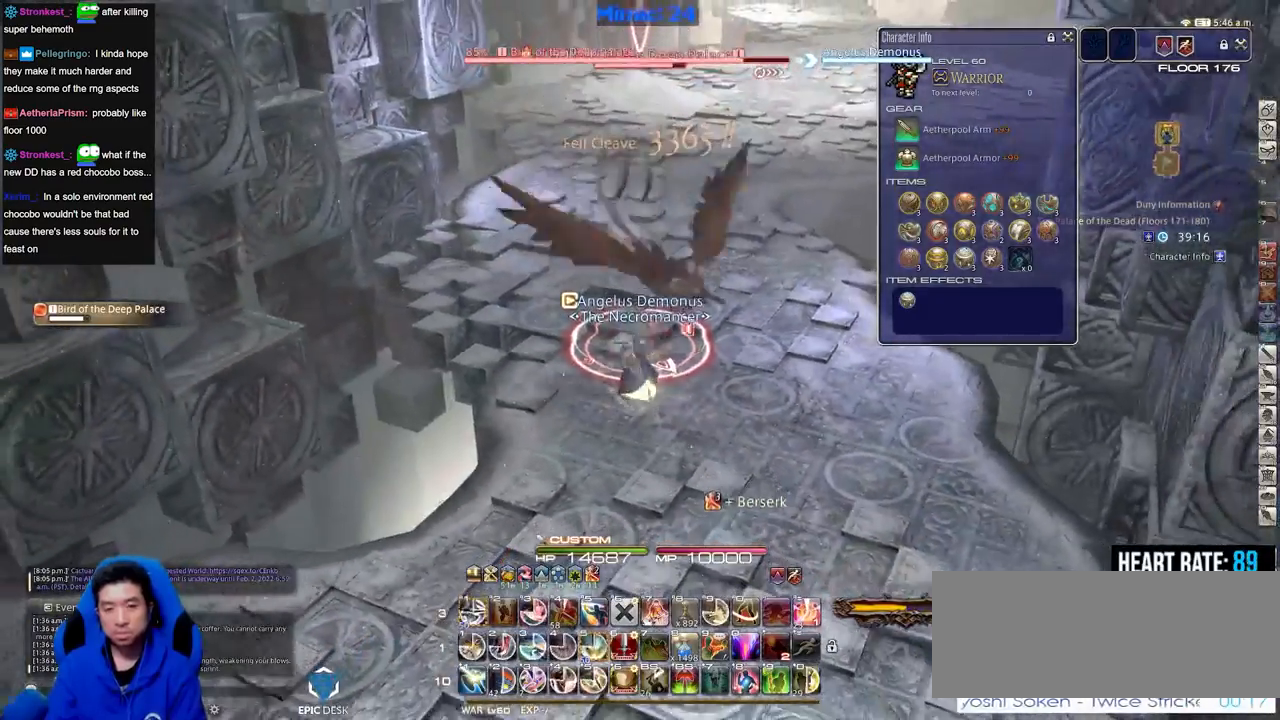
{"keys": ["alt_r"], "events": [[334, "1", "down"], [484, "1", "up"]]}
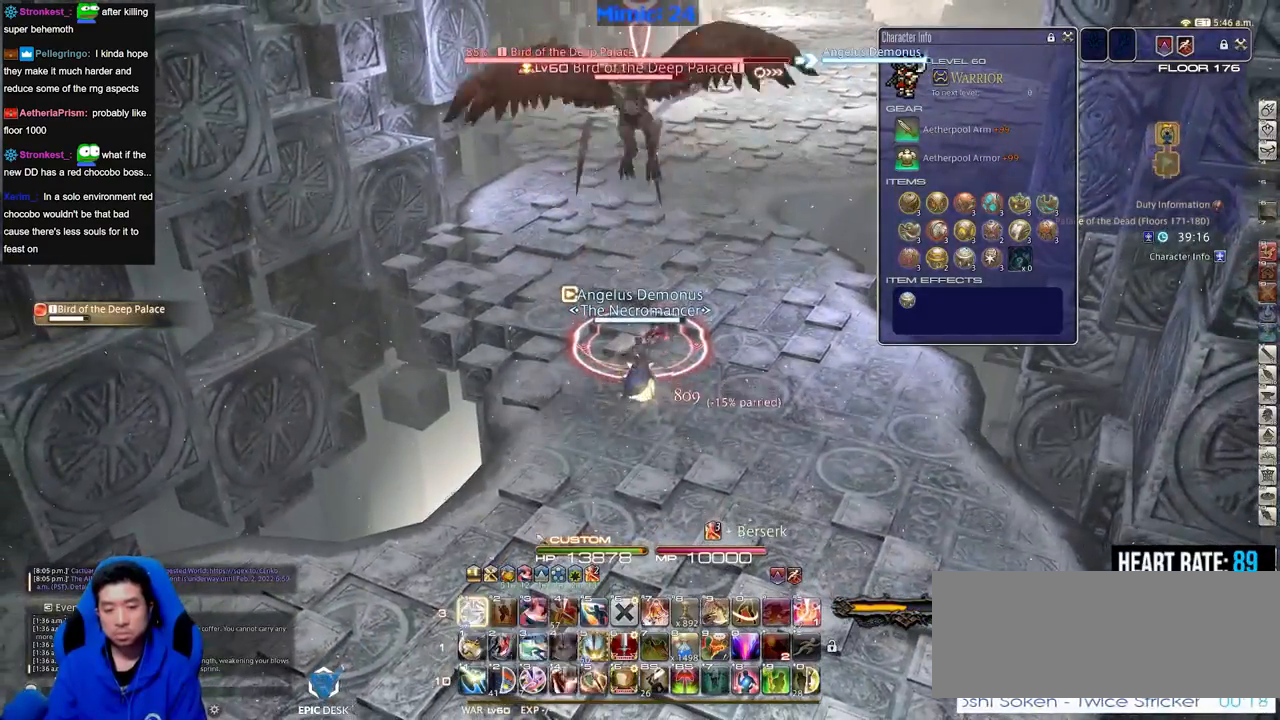
{"keys": [], "events": [[16, "alt_r", "up"]]}
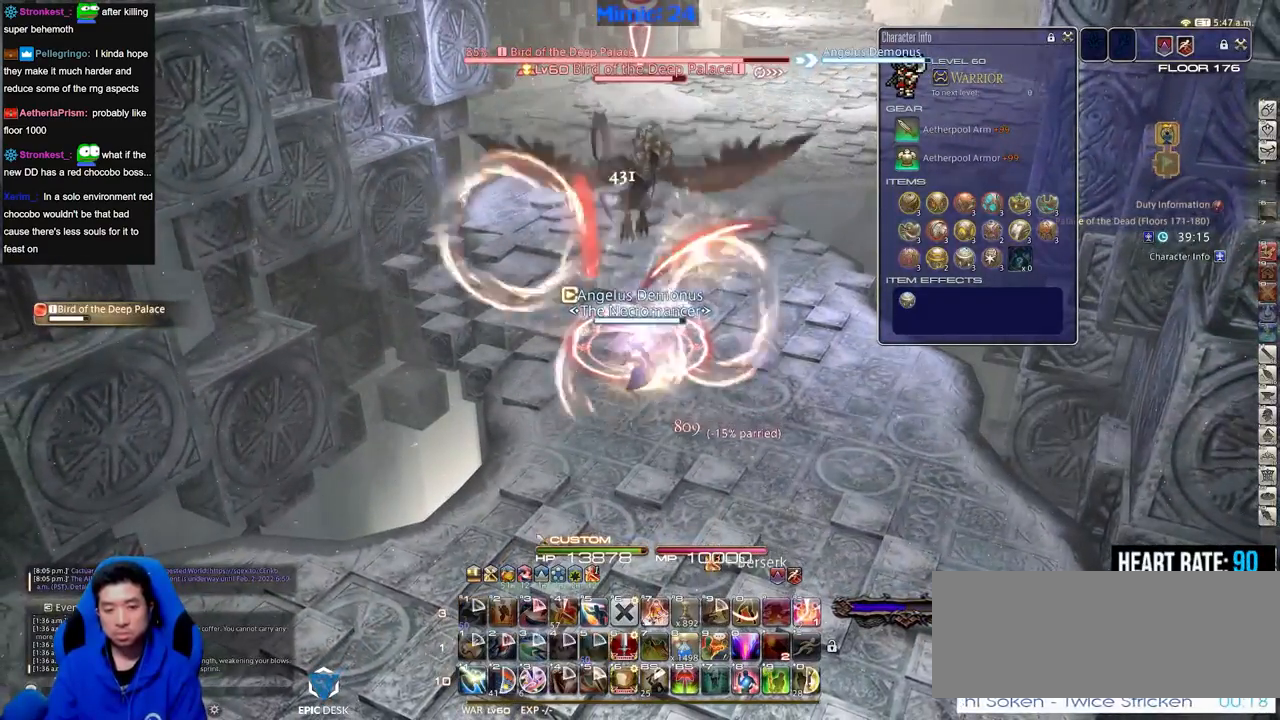
{"keys": ["alt_r"], "events": [[317, "alt_r", "down"]]}
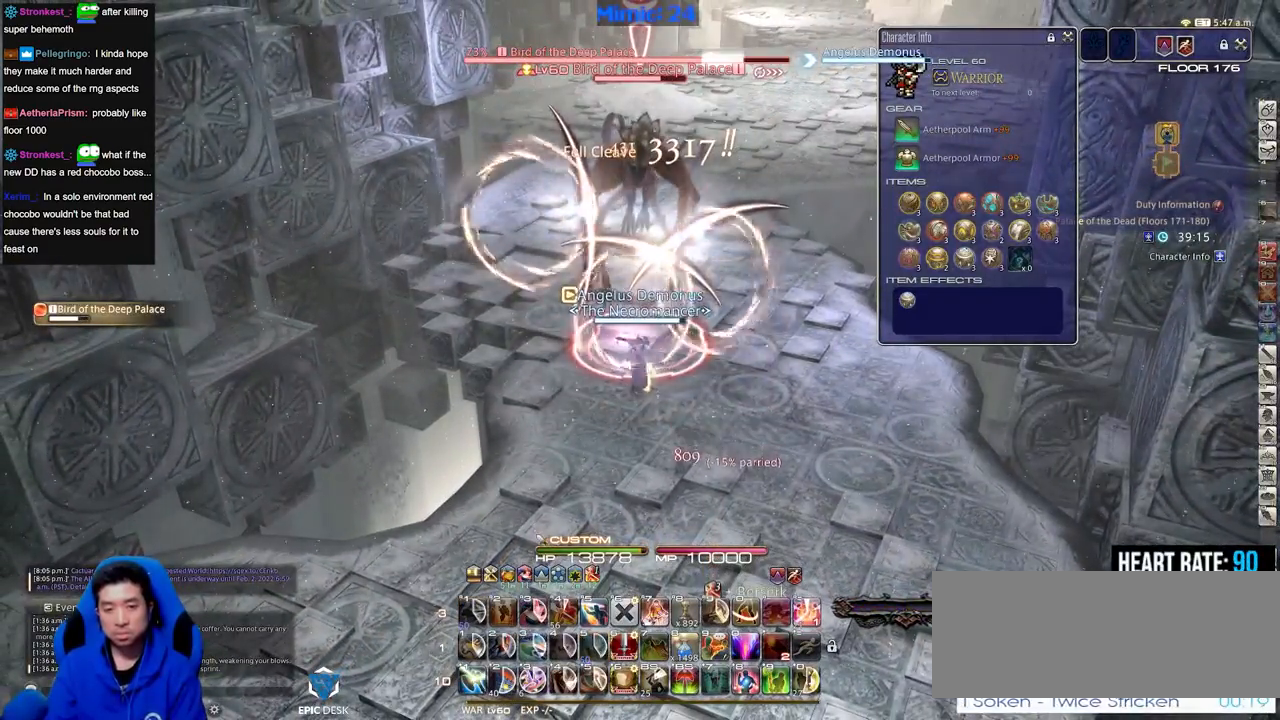
{"keys": ["alt_r"], "events": []}
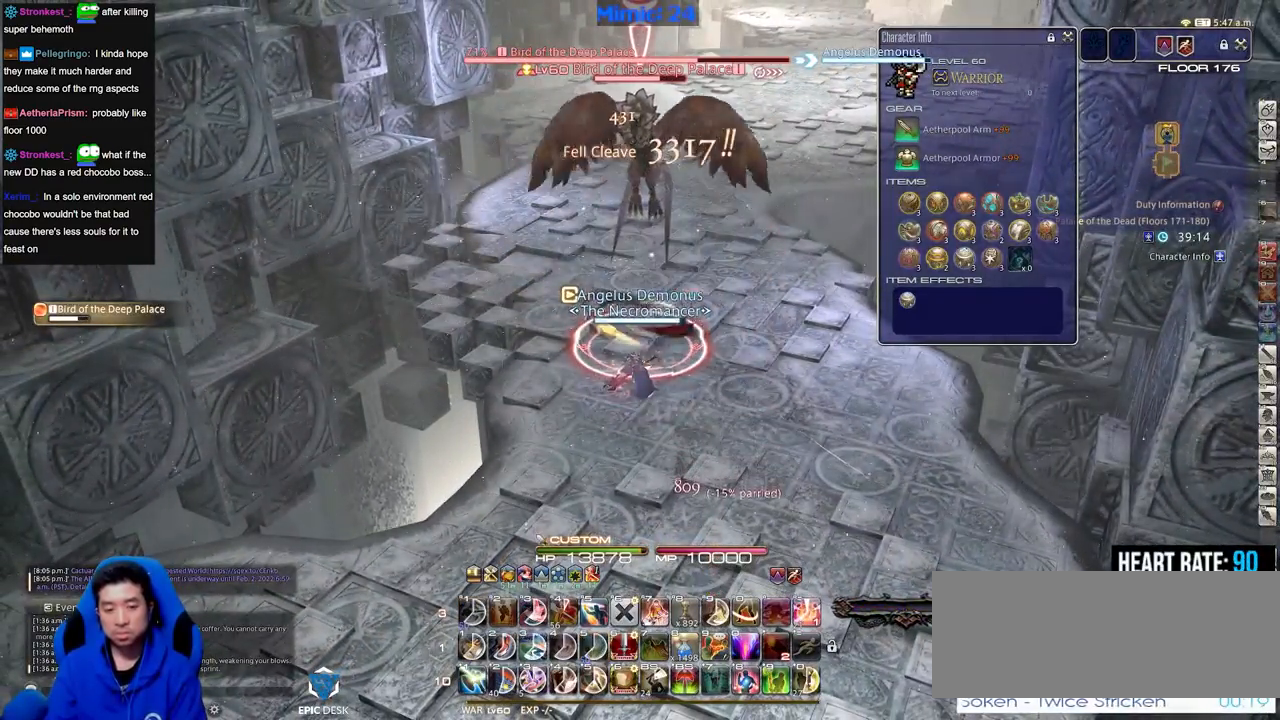
{"keys": ["alt_r"], "events": [[67, "equals", "down"], [217, "alt_r", "up"], [217, "equals", "up"], [401, "alt_r", "down"]]}
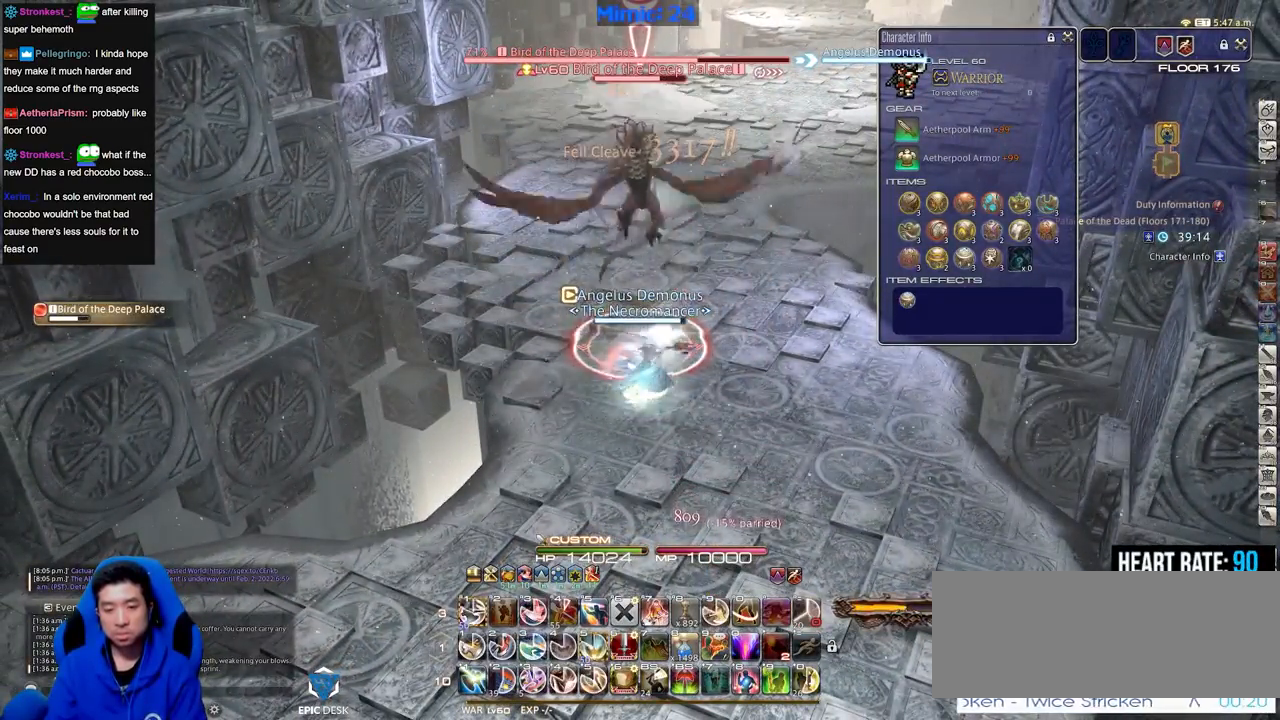
{"keys": [], "events": [[83, "1", "down"], [233, "1", "up"], [233, "alt_r", "up"]]}